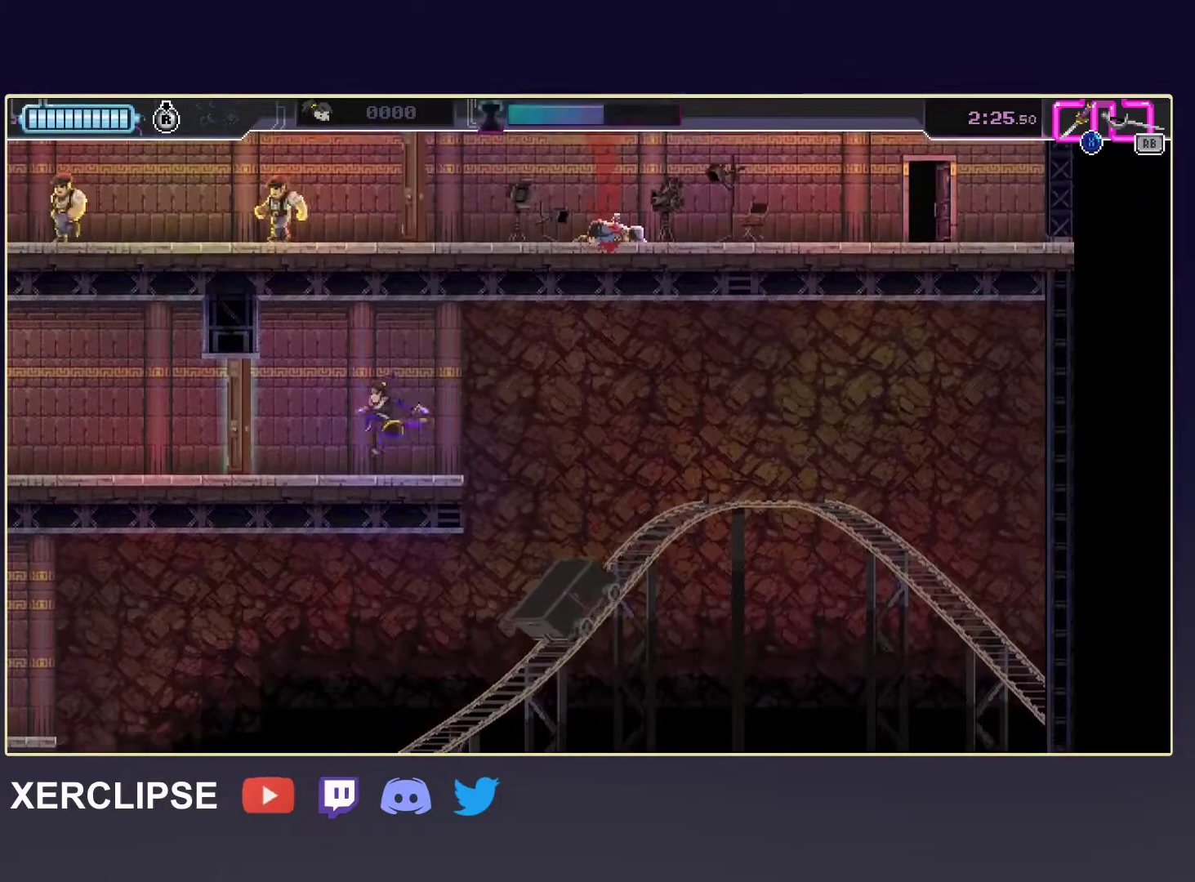
Gameplay with a controller (Xbox layout); each line is a JSON object with the inputs held at the frame after it. "events" lists button and stick changes between this image and that frame as [ms after this image, input, new state], when the widget could be followed in between. Not read: L3 R3 right_stick.
{"buttons": ["R2"], "left_stick": "left", "events": [[117, "X", "down"], [250, "X", "up"], [450, "R2", "down"]]}
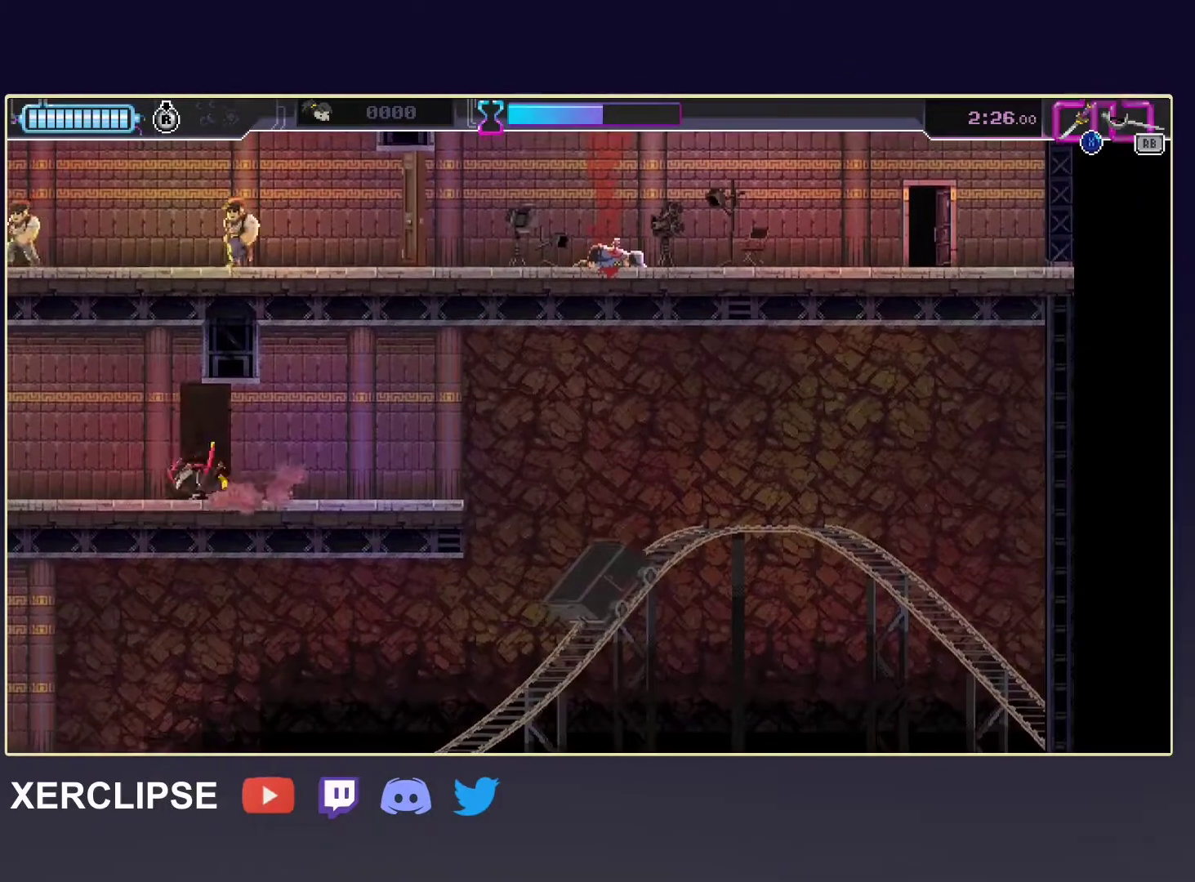
{"buttons": [], "left_stick": "left", "events": [[100, "R2", "up"], [333, "R2", "down"], [467, "R2", "up"]]}
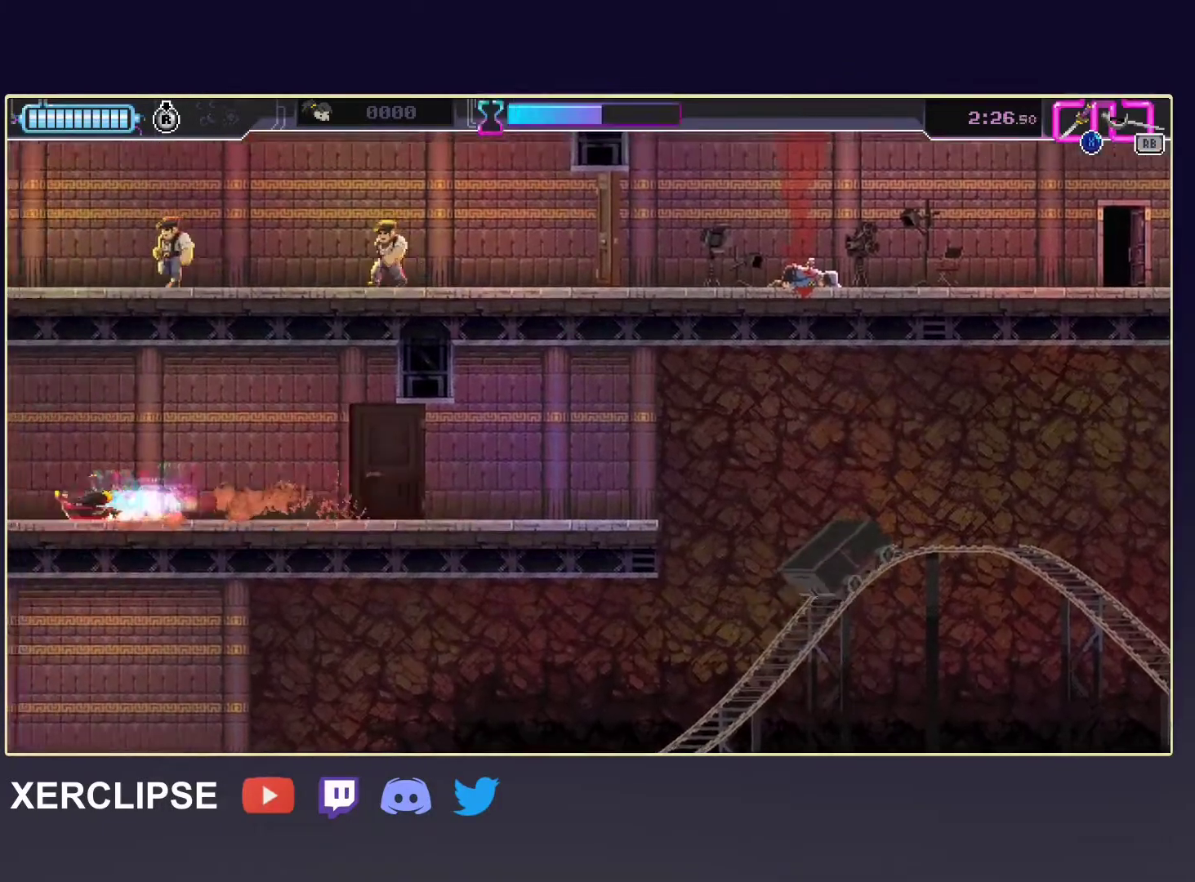
{"buttons": [], "left_stick": "left", "events": [[217, "R2", "down"], [367, "R2", "up"]]}
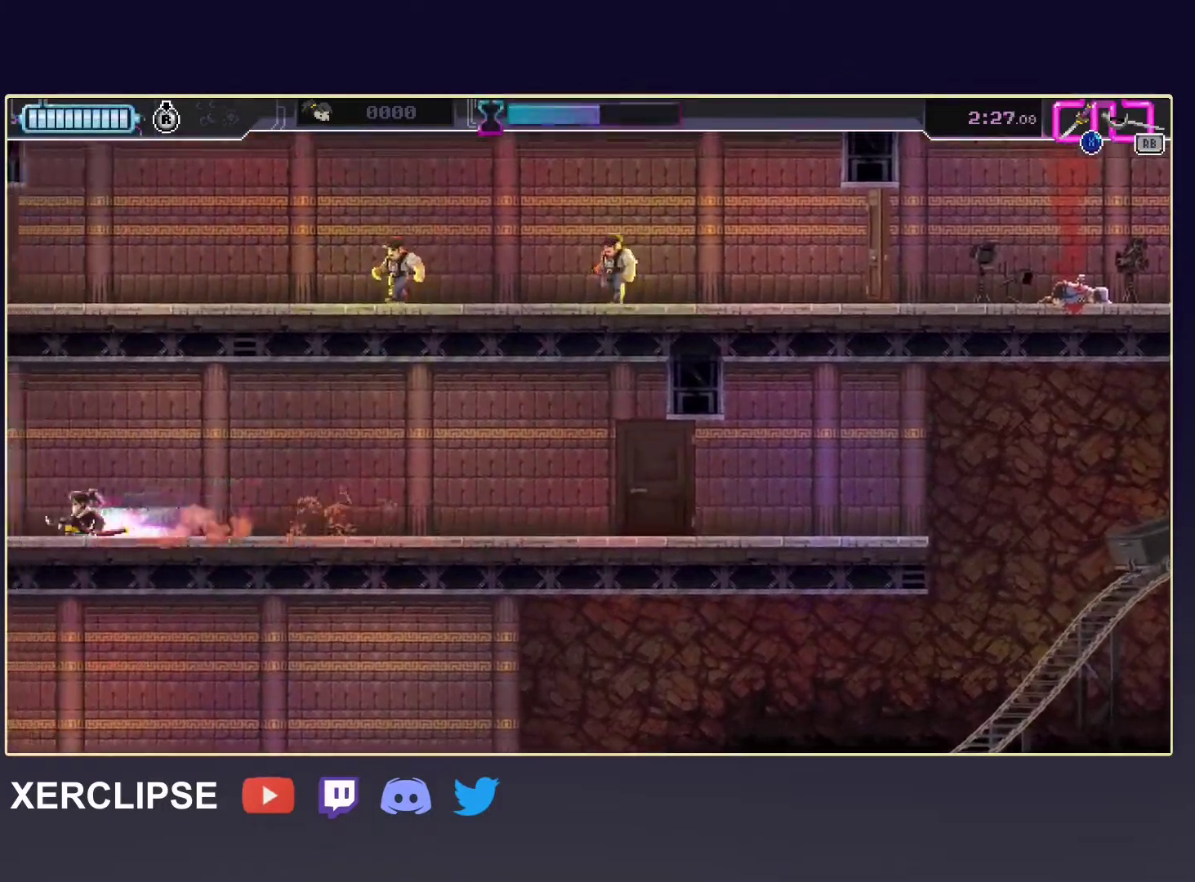
{"buttons": ["R2"], "left_stick": "left", "events": [[117, "R2", "down"], [267, "R2", "up"], [483, "R2", "down"]]}
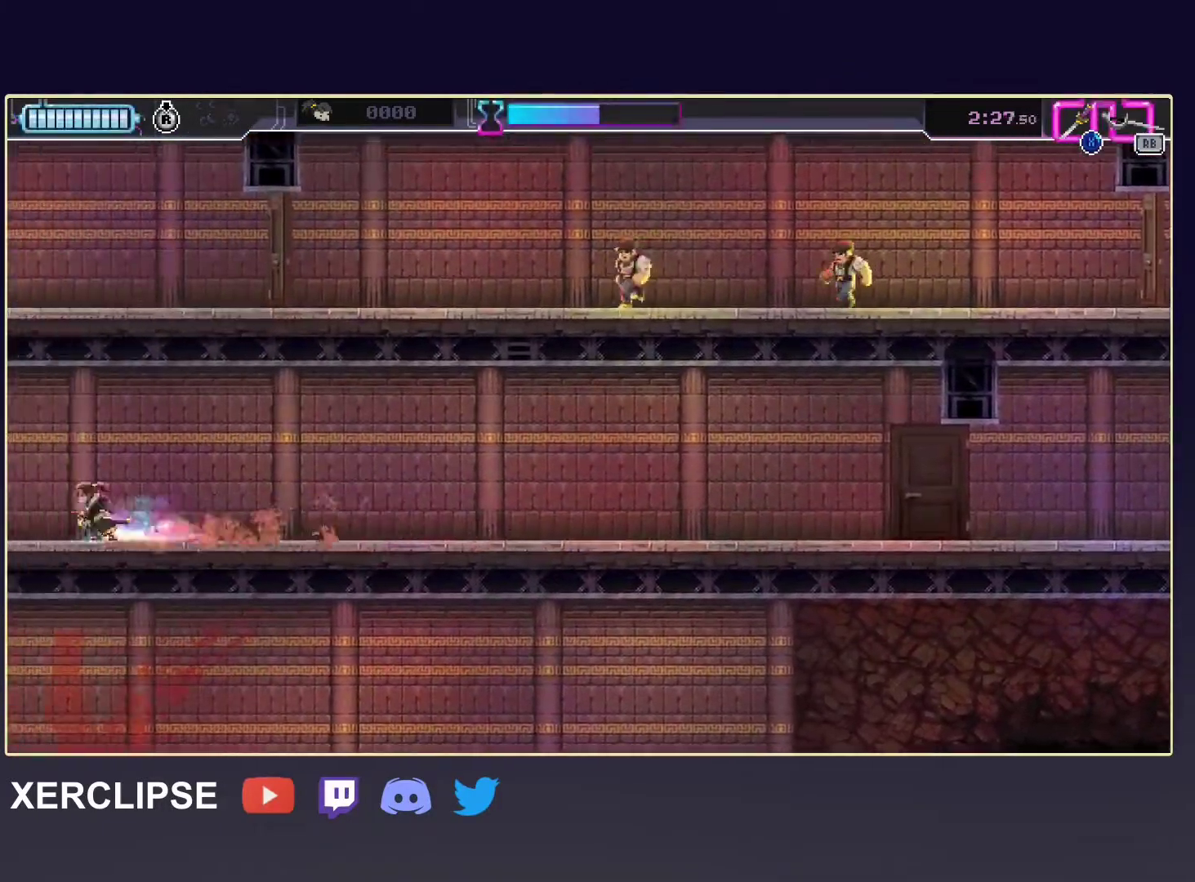
{"buttons": ["R2"], "left_stick": "left", "events": [[183, "R2", "up"], [383, "R2", "down"]]}
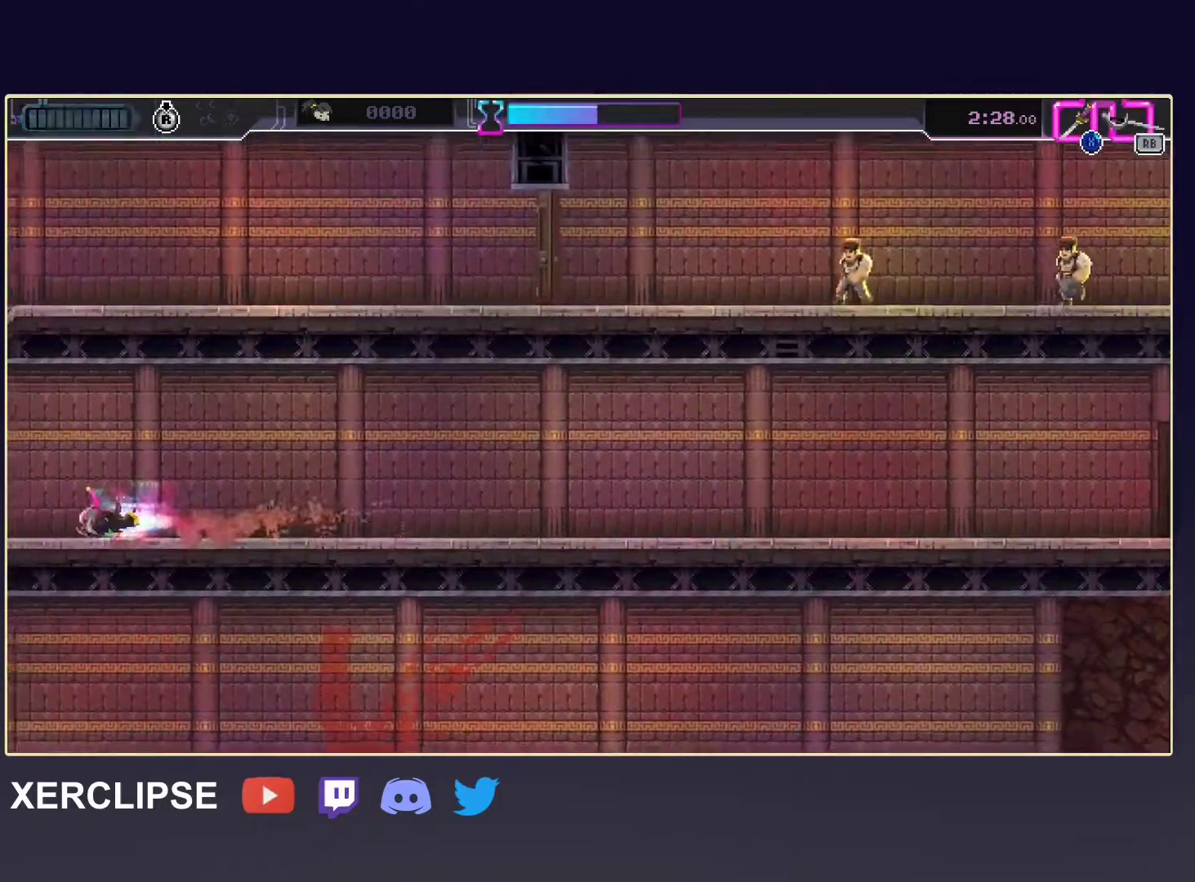
{"buttons": ["R2"], "left_stick": "up-left", "events": [[150, "R2", "up"], [283, "R2", "down"], [483, "left_stick", "up-left"]]}
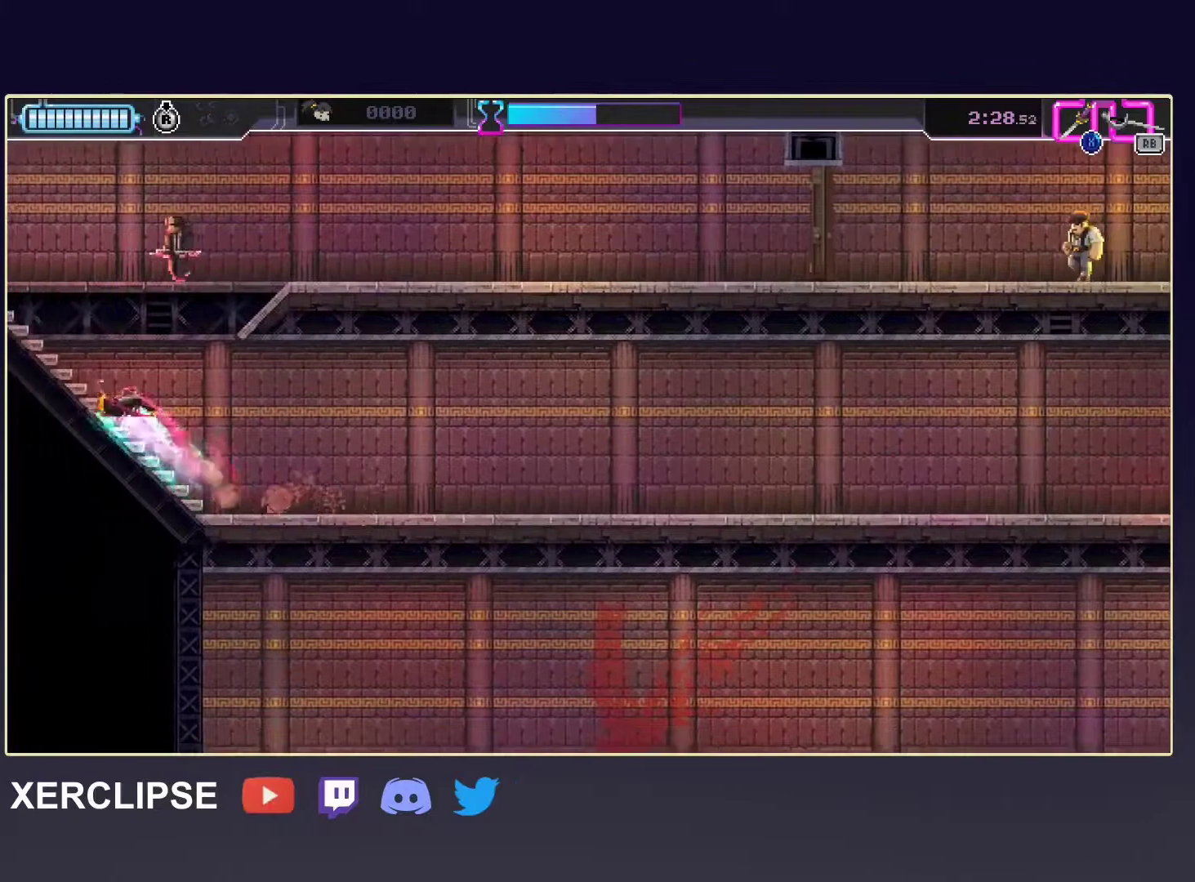
{"buttons": [], "left_stick": "right", "events": [[17, "R2", "up"], [17, "left_stick", "up"], [50, "X", "down"], [67, "left_stick", "up-right"], [217, "X", "up"], [267, "left_stick", "right"]]}
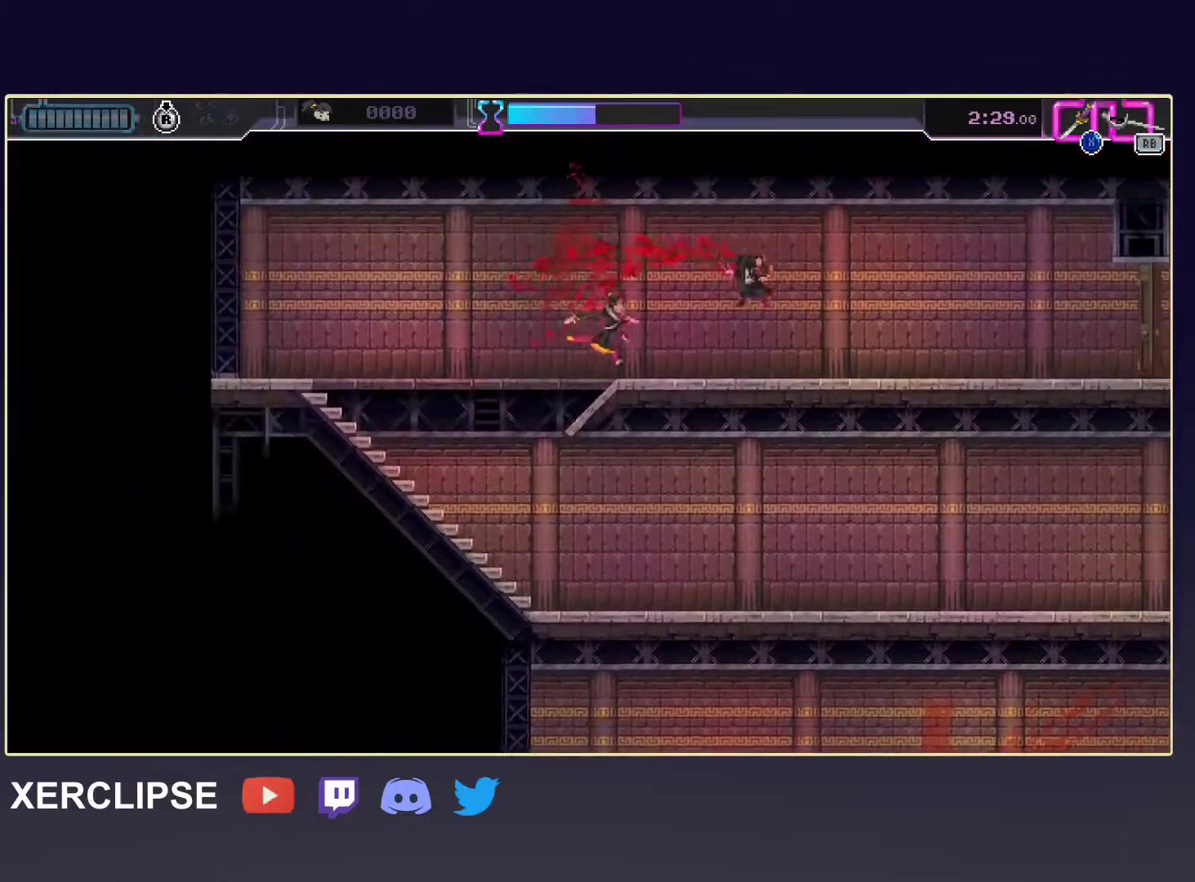
{"buttons": ["R2"], "left_stick": "right", "events": [[33, "R2", "down"], [250, "R2", "up"], [433, "R2", "down"]]}
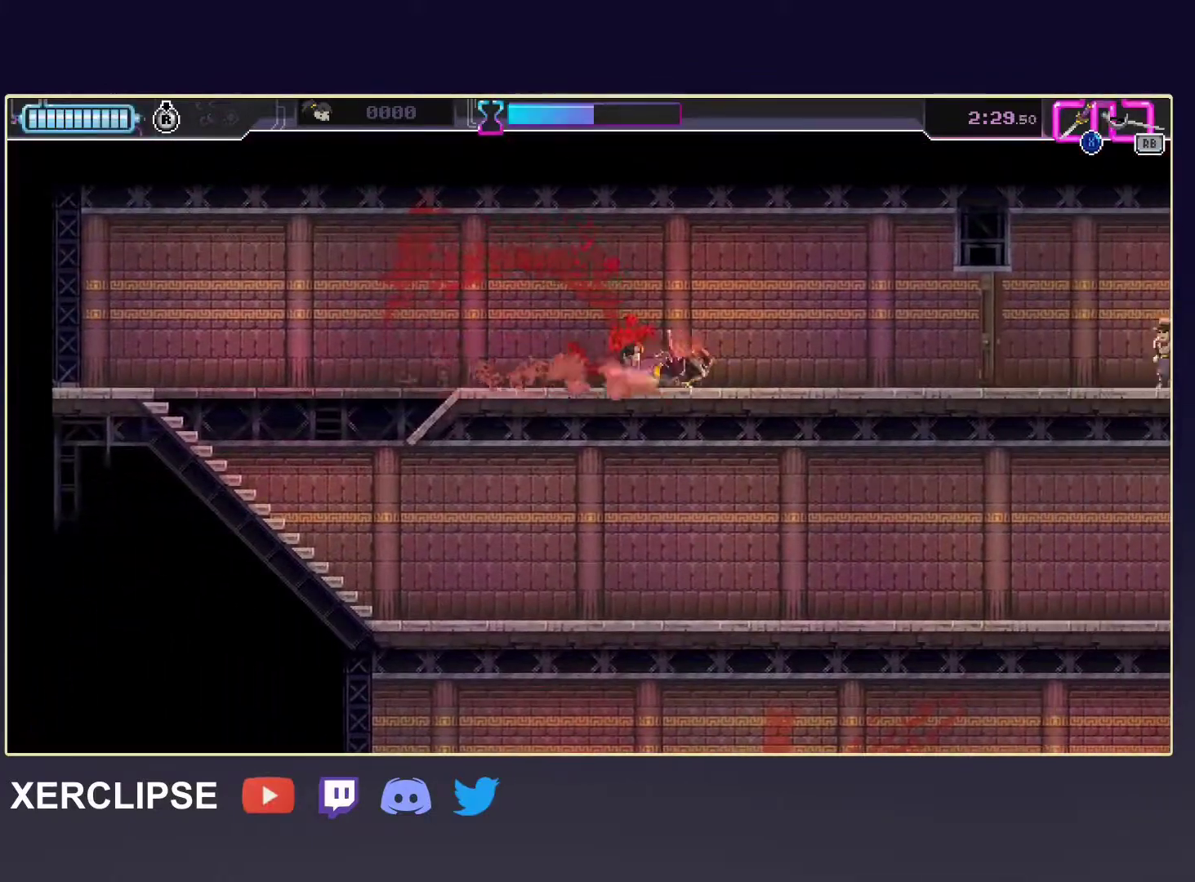
{"buttons": ["X"], "left_stick": "right", "events": [[117, "R2", "up"], [250, "R2", "down"], [400, "R2", "up"], [467, "X", "down"]]}
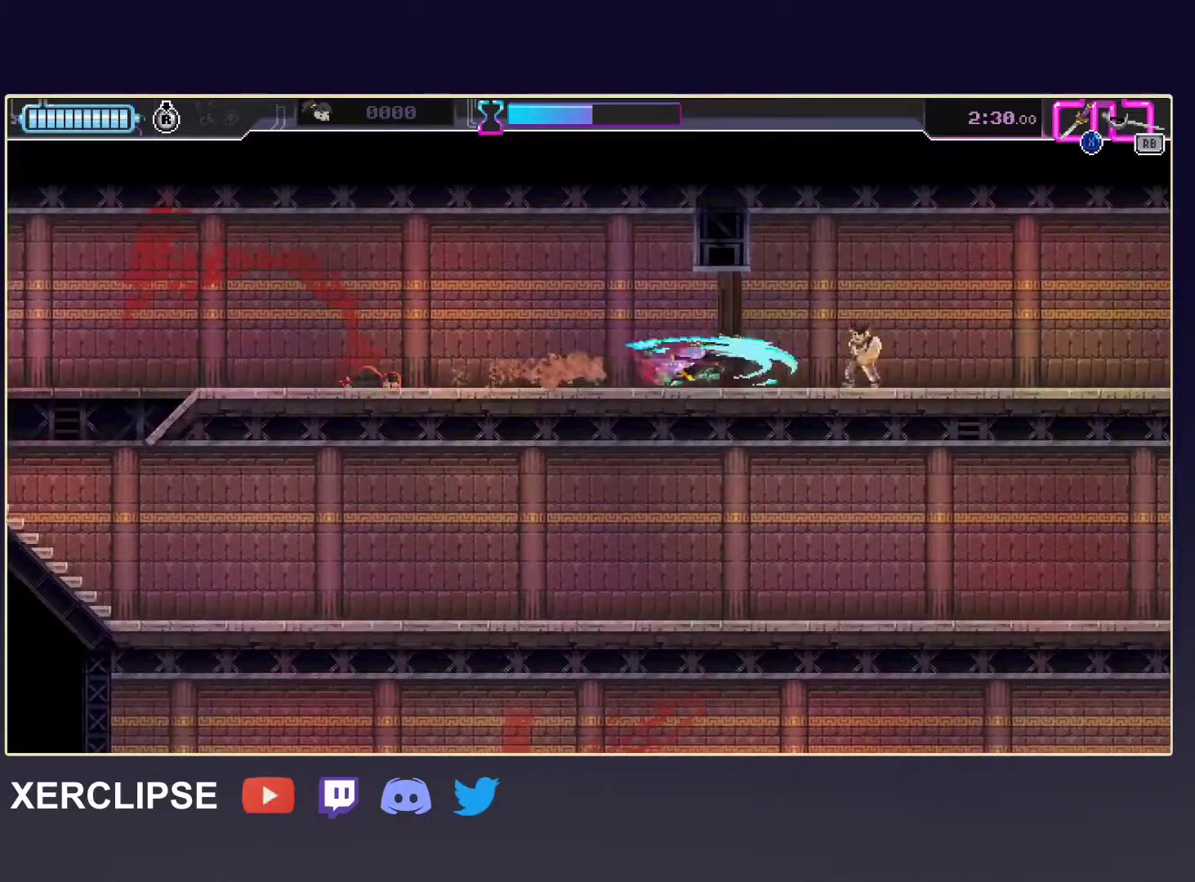
{"buttons": ["R1"], "left_stick": "right", "events": [[83, "X", "up"], [283, "X", "down"], [383, "X", "up"], [433, "R1", "down"]]}
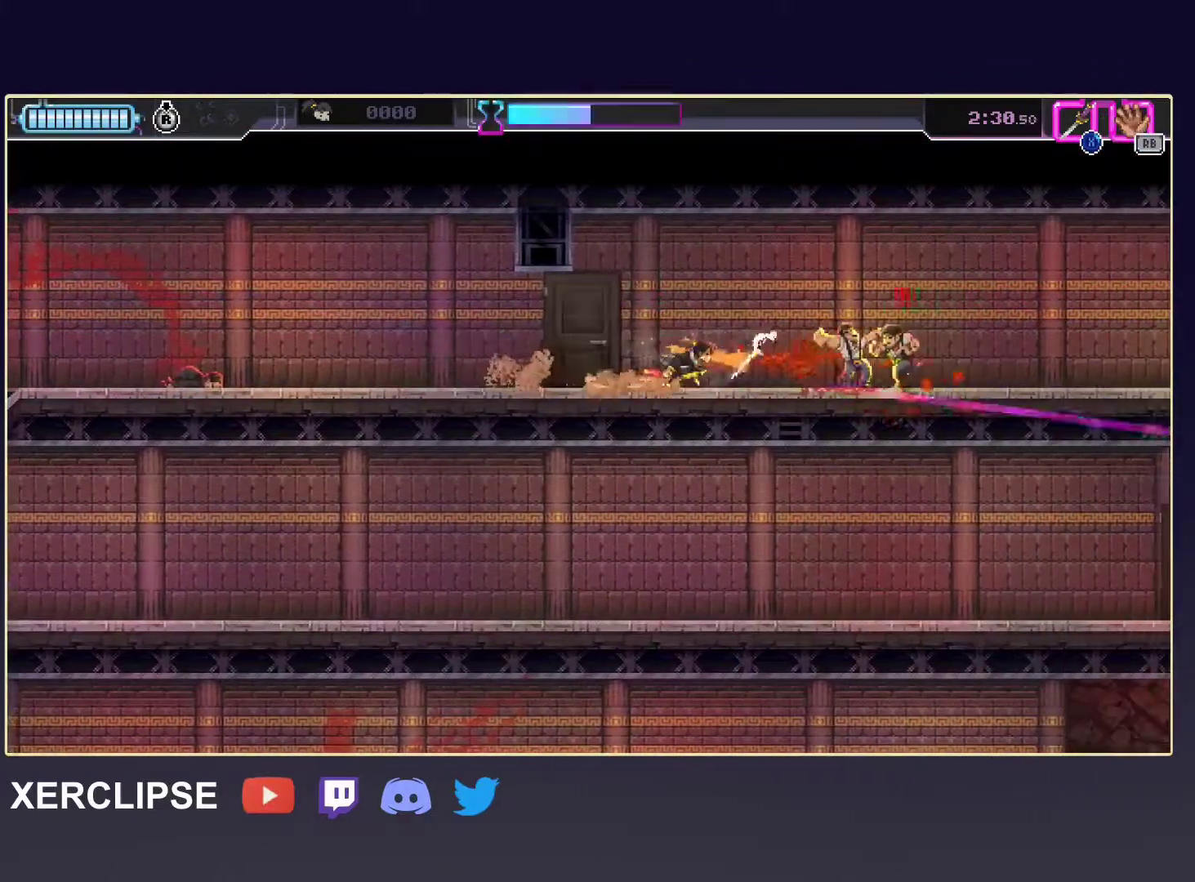
{"buttons": ["R2"], "left_stick": "right", "events": [[50, "R2", "down"], [83, "R1", "up"], [283, "R2", "up"], [450, "R2", "down"]]}
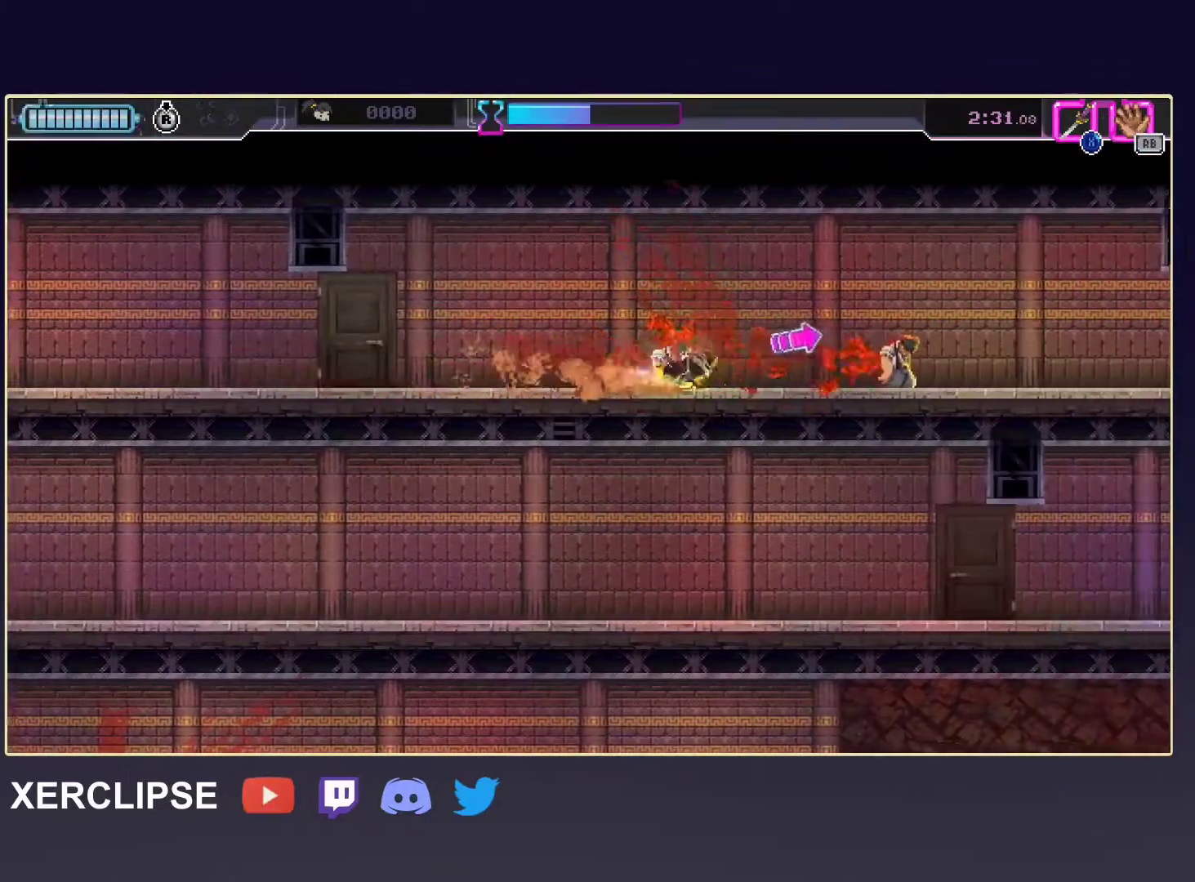
{"buttons": ["R2"], "left_stick": "right", "events": [[133, "R2", "up"], [350, "R2", "down"]]}
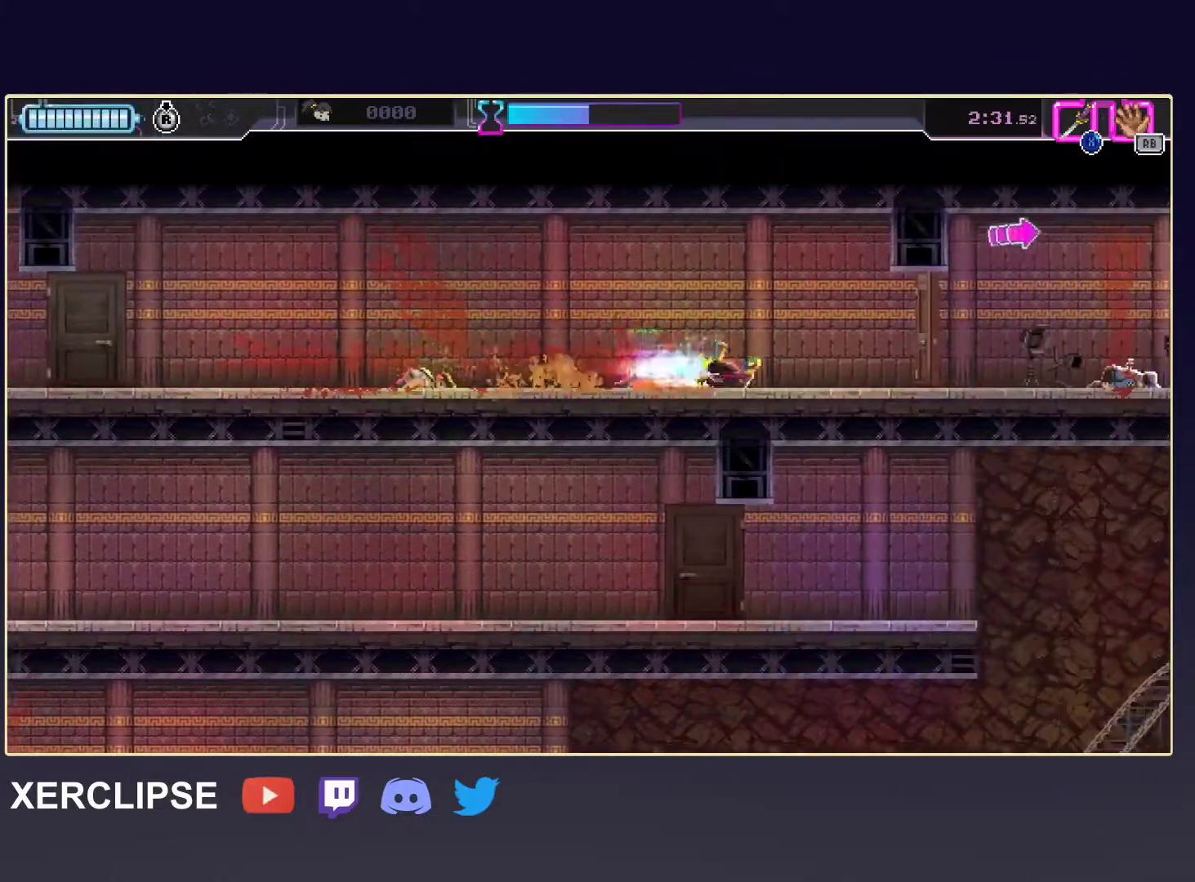
{"buttons": ["R2"], "left_stick": "right", "events": [[133, "R2", "up"], [150, "X", "down"], [250, "X", "up"], [417, "R2", "down"]]}
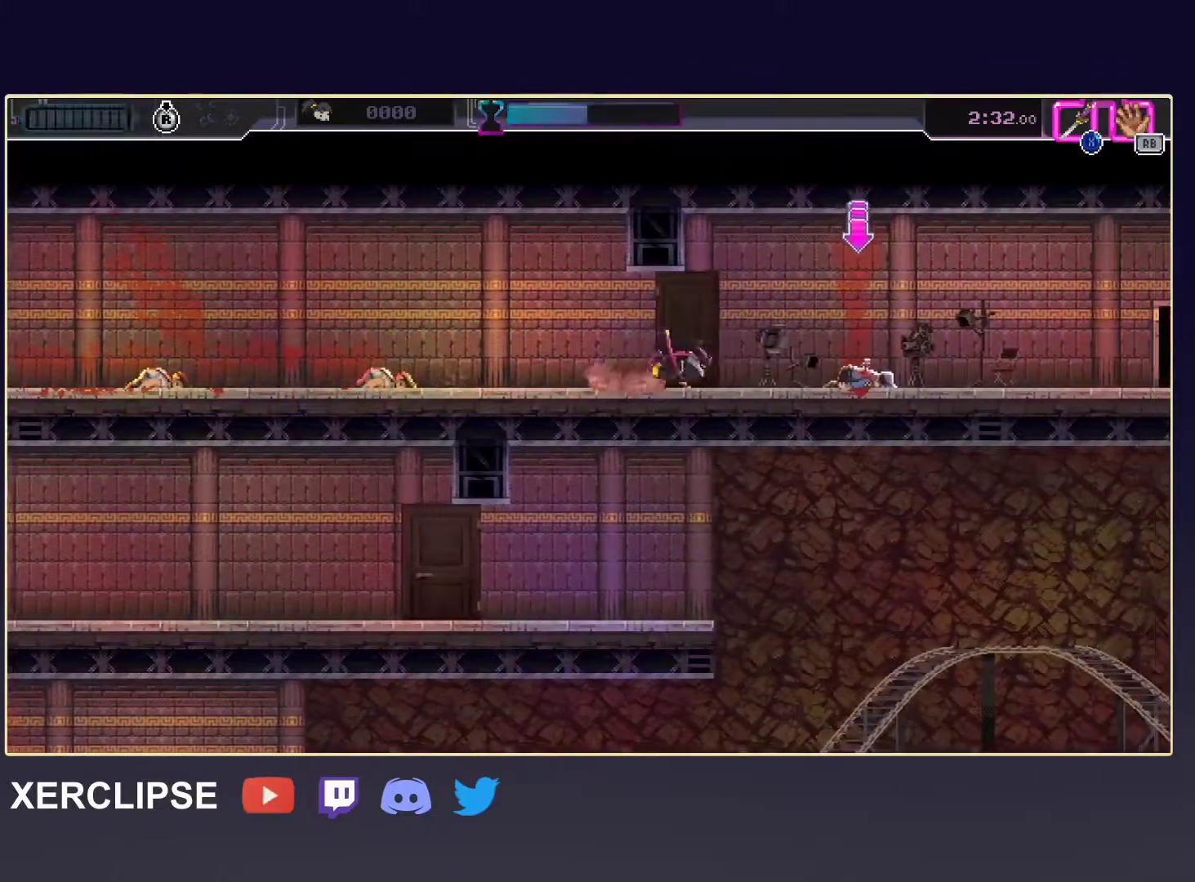
{"buttons": [], "left_stick": "right", "events": [[100, "R2", "up"], [300, "R2", "down"], [333, "B", "down"], [450, "B", "up"], [467, "R2", "up"]]}
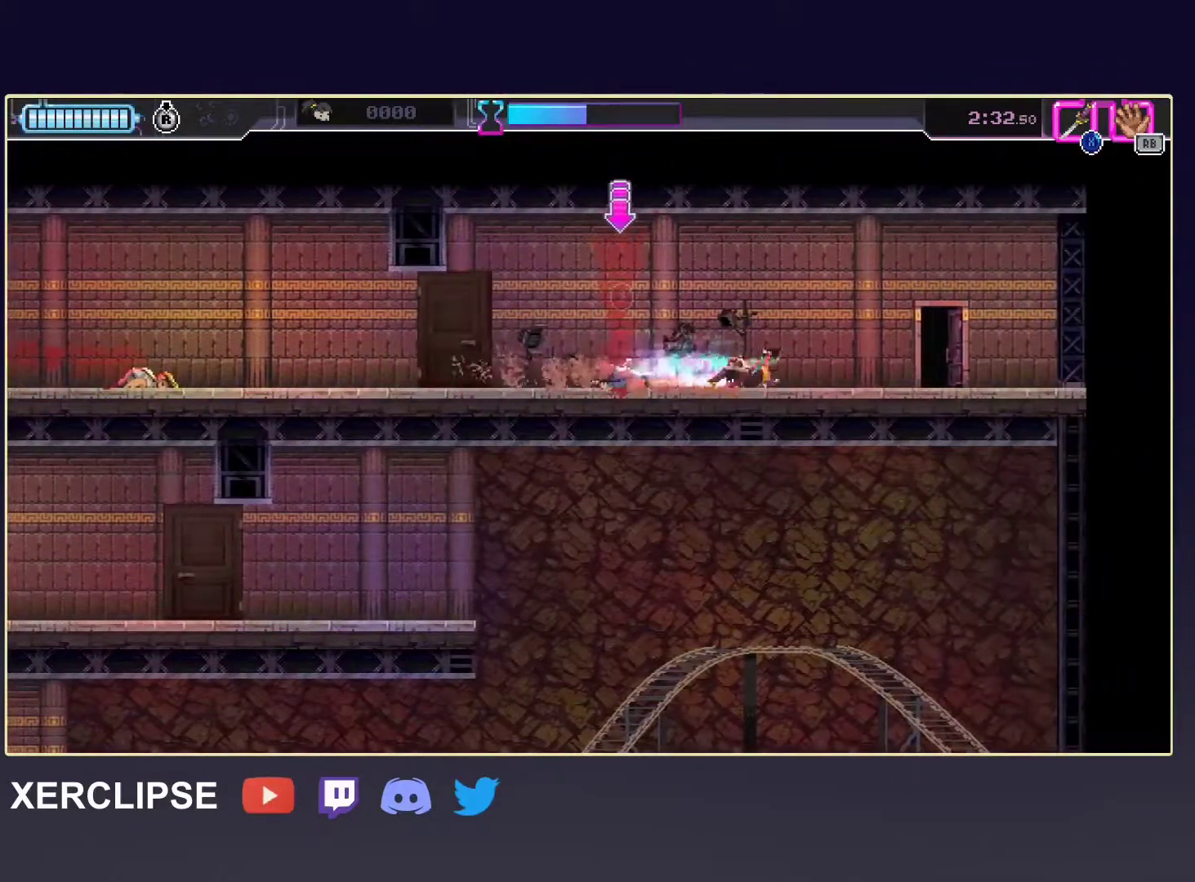
{"buttons": ["B", "R2"], "left_stick": "right", "events": [[83, "R2", "down"], [167, "B", "down"], [233, "B", "up"], [250, "R2", "up"], [300, "R2", "down"], [317, "B", "down"], [383, "B", "up"], [433, "B", "down"]]}
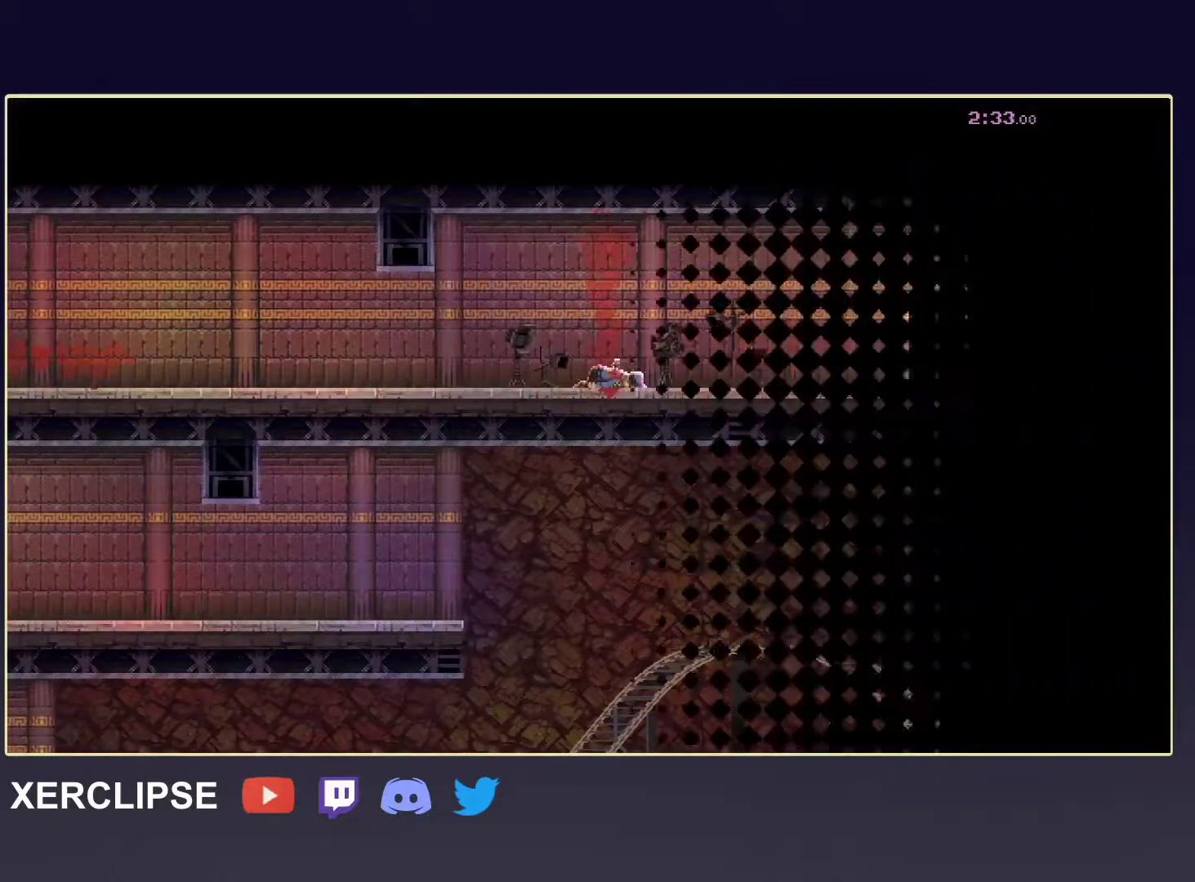
{"buttons": [], "left_stick": "right", "events": [[33, "B", "up"], [50, "R2", "up"]]}
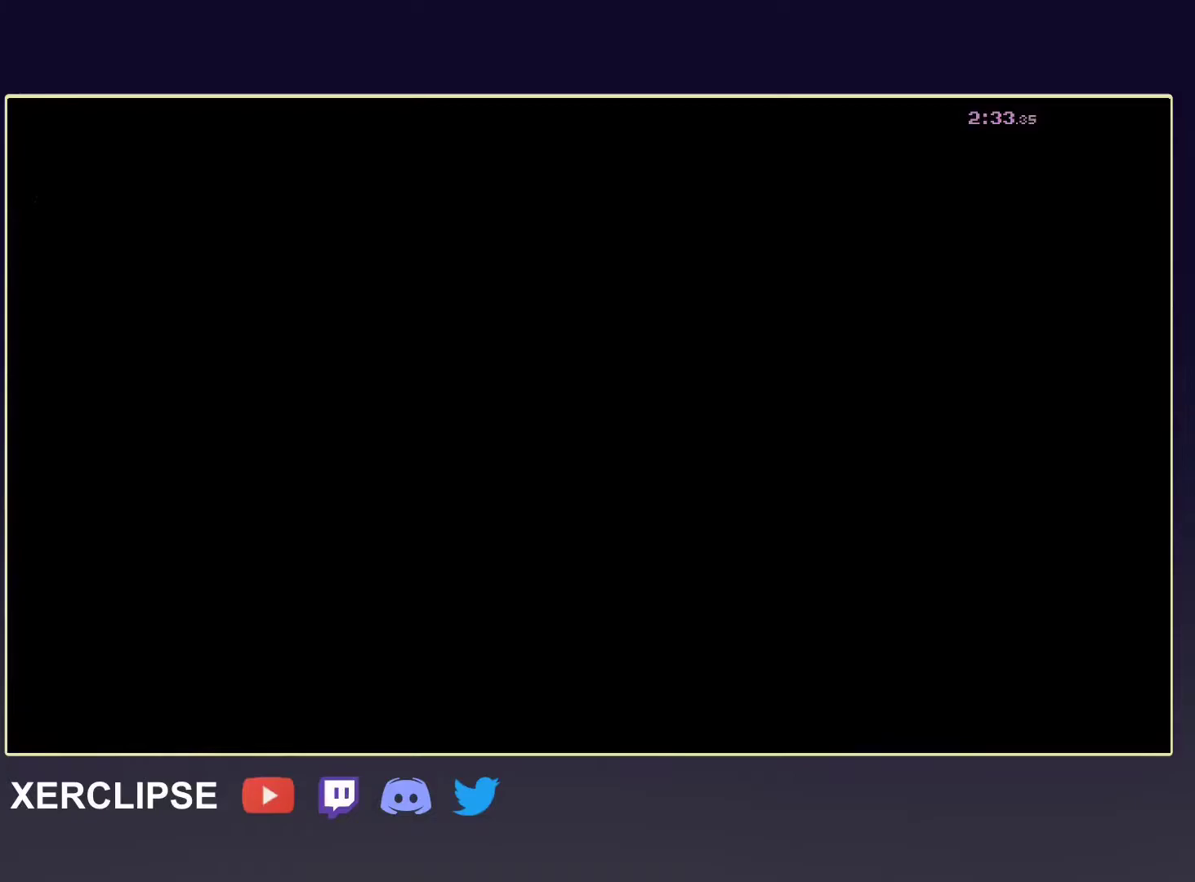
{"buttons": ["R2"], "left_stick": "right", "events": [[17, "R2", "down"], [167, "R2", "up"], [233, "R2", "down"], [350, "R2", "up"], [433, "R2", "down"]]}
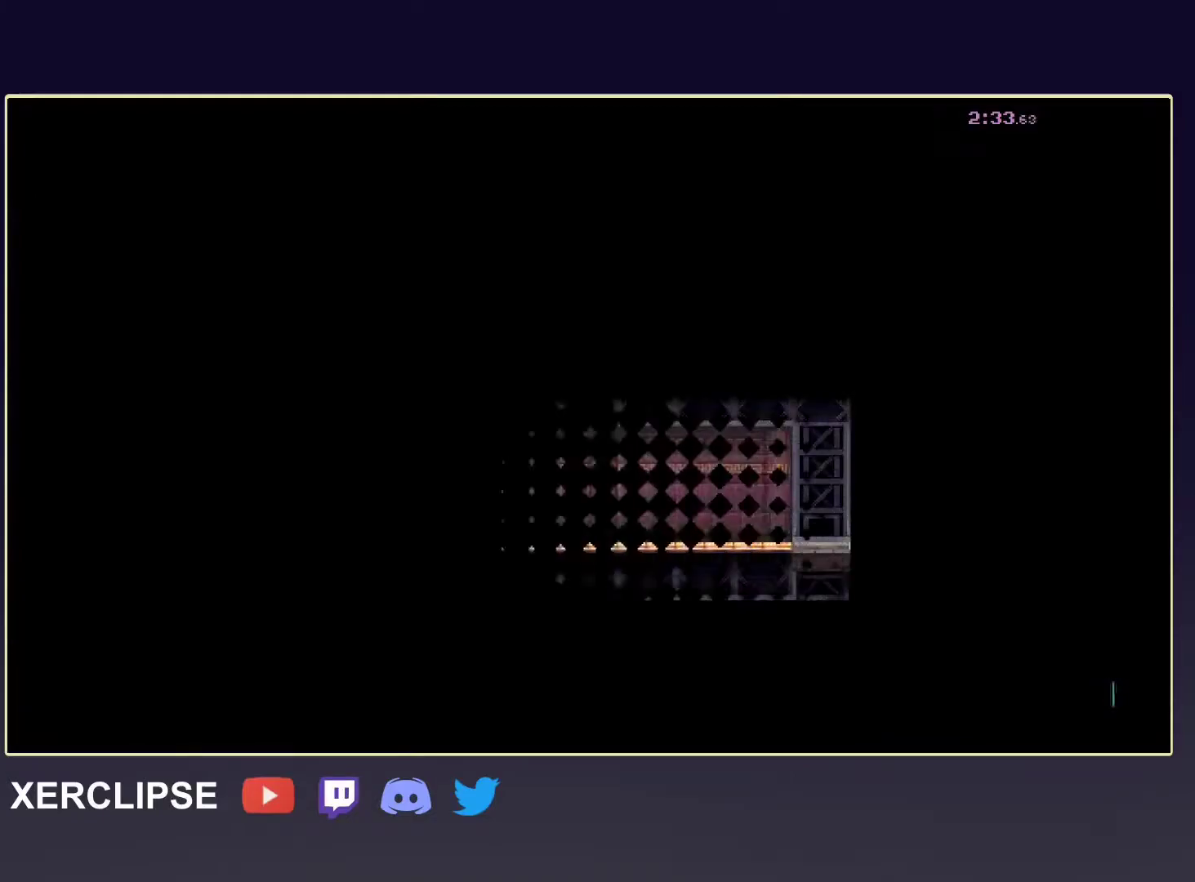
{"buttons": ["R2"], "left_stick": "right", "events": [[50, "R2", "up"], [117, "R2", "down"], [233, "R2", "up"], [317, "R2", "down"]]}
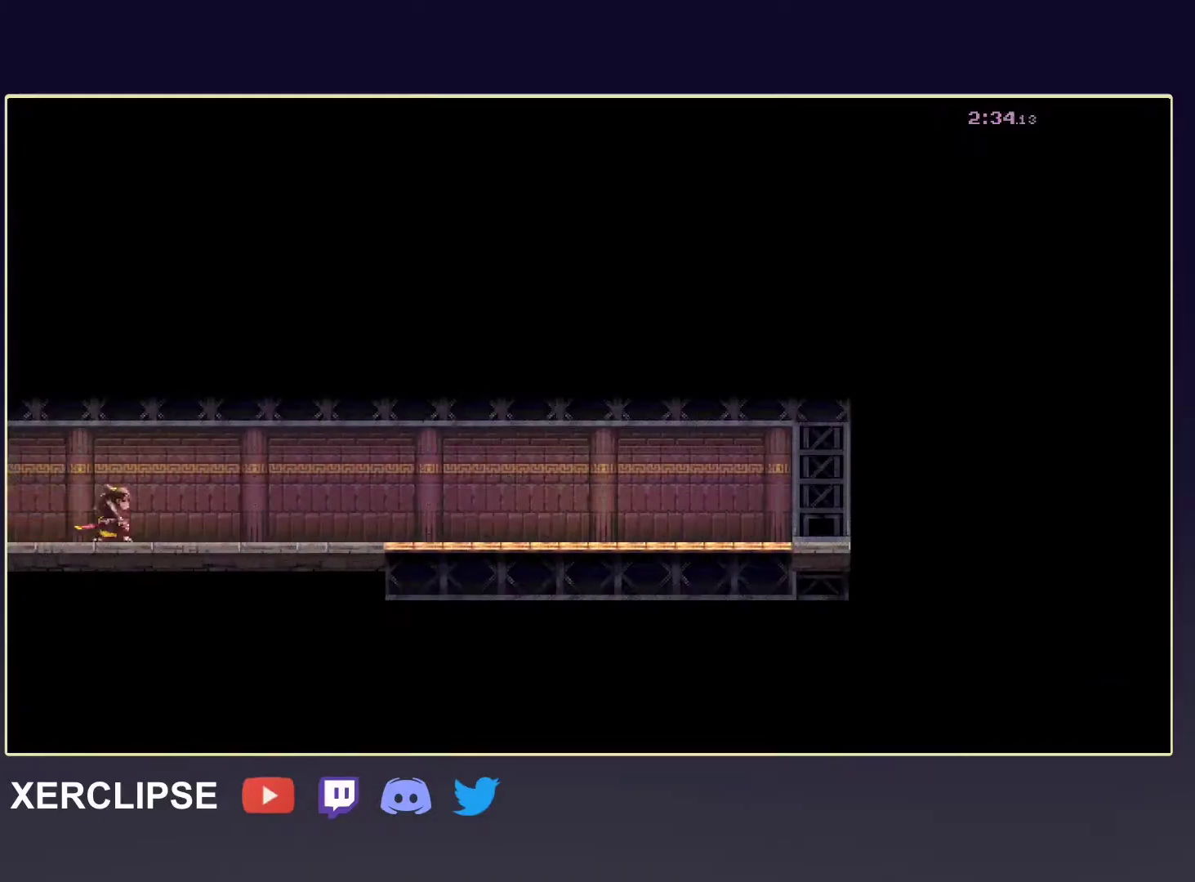
{"buttons": ["R2"], "left_stick": "right", "events": [[150, "R2", "up"], [217, "R2", "down"], [350, "R2", "up"], [383, "R2", "down"]]}
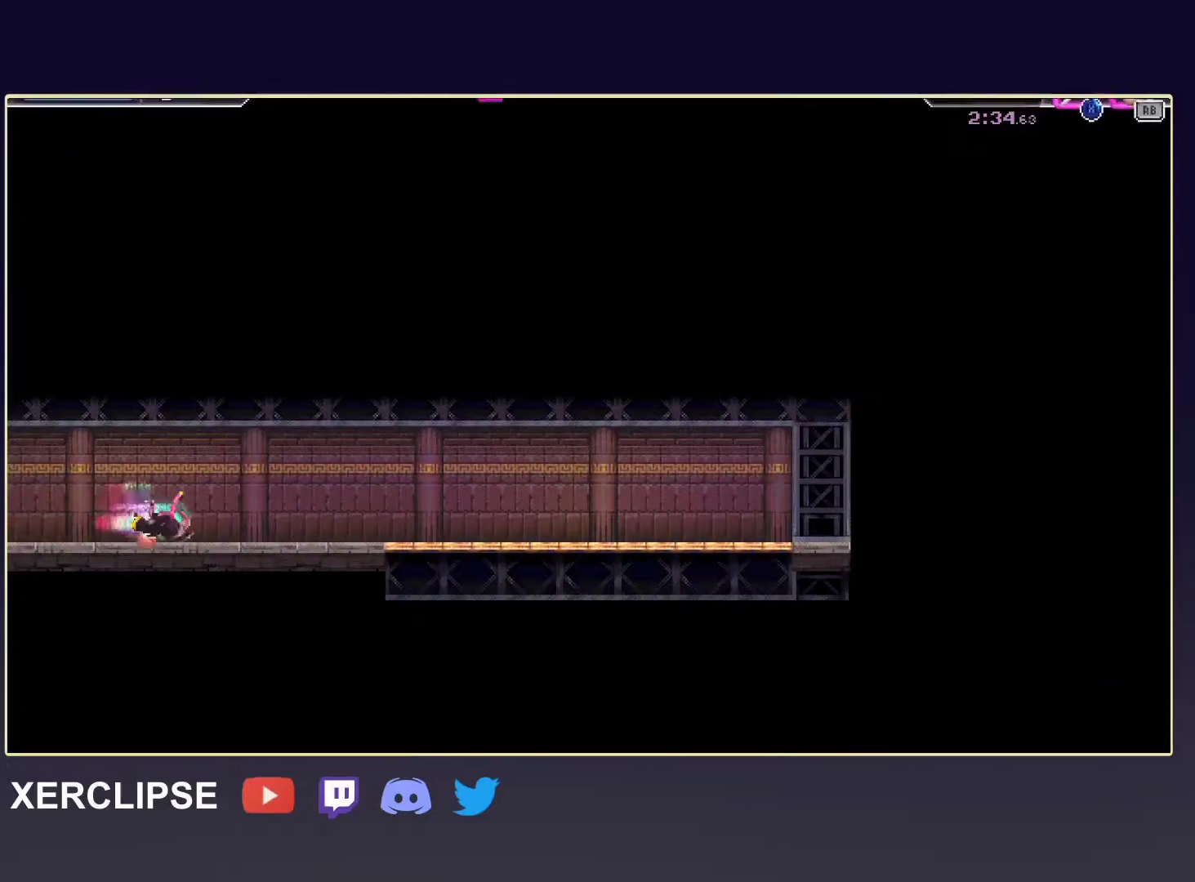
{"buttons": ["DPAD_DOWN"], "left_stick": "center", "events": [[50, "R2", "up"], [267, "R2", "down"], [467, "DPAD_DOWN", "down"], [467, "R2", "up"], [467, "left_stick", "center"]]}
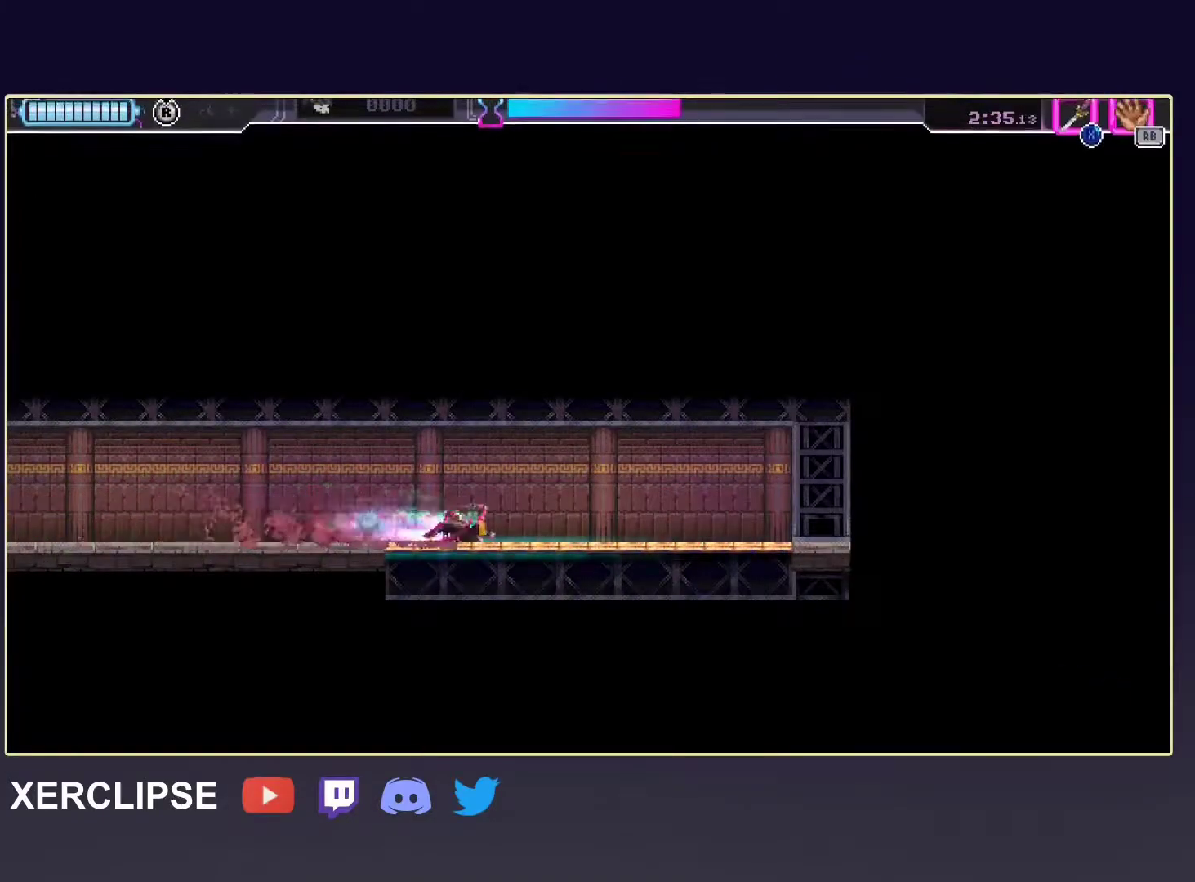
{"buttons": [], "left_stick": "center", "events": [[17, "X", "down"], [100, "left_stick", "right"], [133, "X", "up"], [150, "DPAD_DOWN", "up"], [250, "B", "down"], [350, "B", "up"], [417, "B", "down"], [500, "B", "up"], [500, "left_stick", "center"]]}
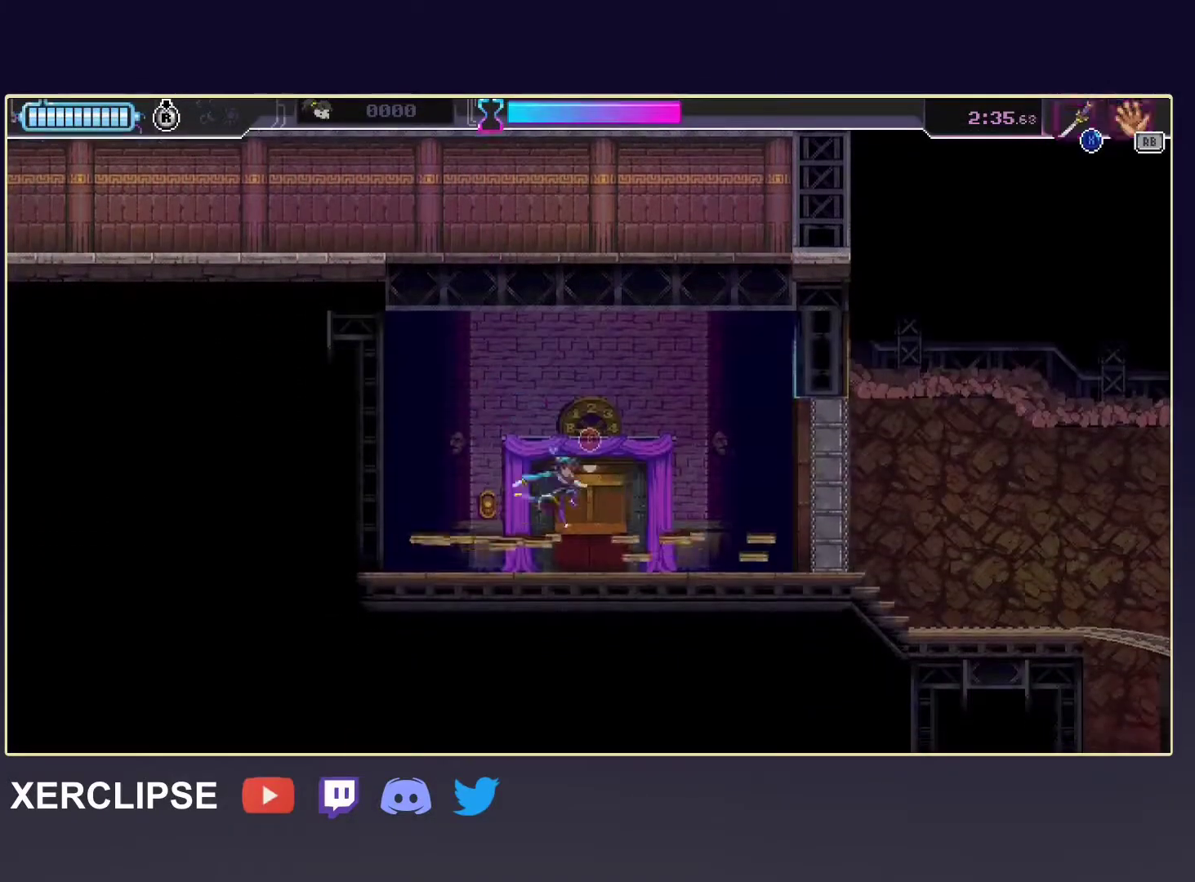
{"buttons": [], "left_stick": "center", "events": [[50, "B", "down"], [133, "B", "up"], [133, "DPAD_UP", "down"], [283, "DPAD_UP", "up"], [350, "DPAD_UP", "down"], [483, "DPAD_UP", "up"]]}
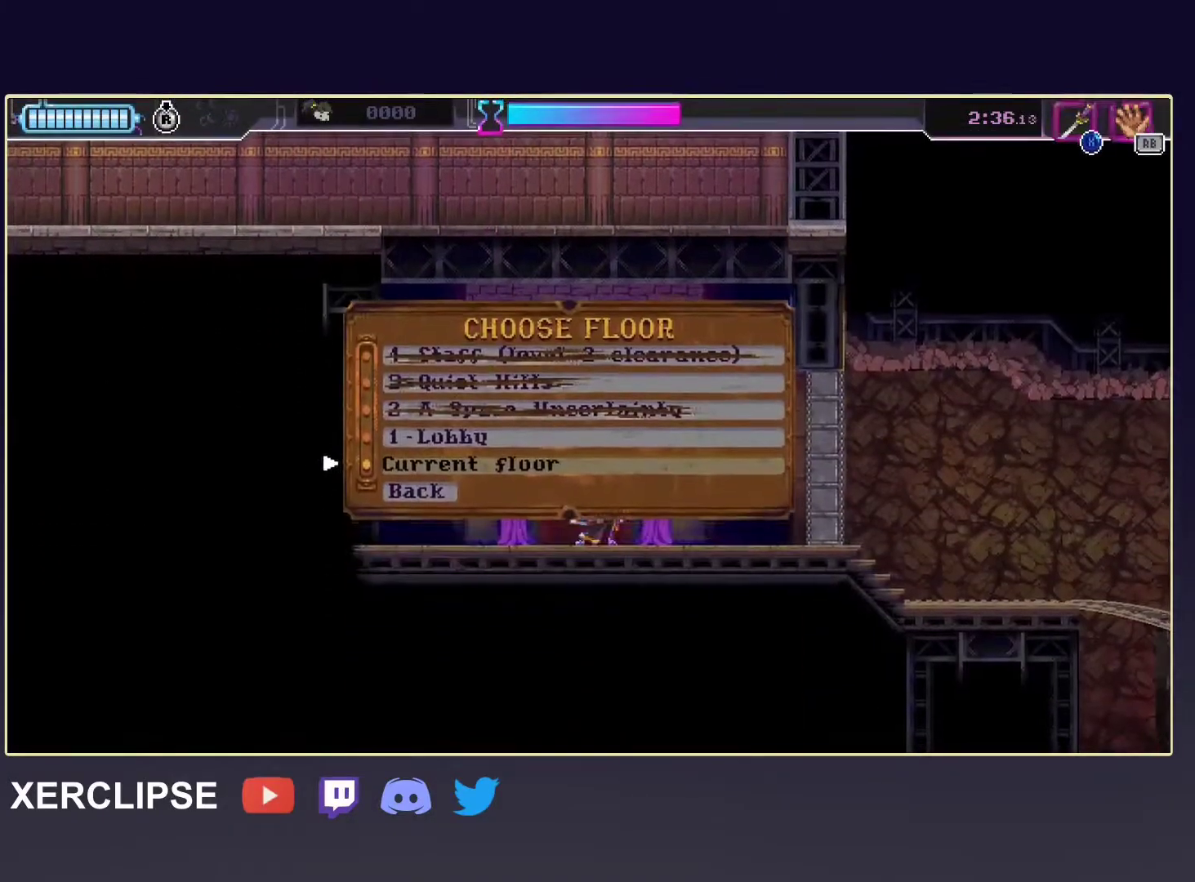
{"buttons": ["A"], "left_stick": "center", "events": [[50, "DPAD_UP", "down"], [167, "DPAD_UP", "up"], [267, "A", "down"], [350, "A", "up"], [433, "A", "down"]]}
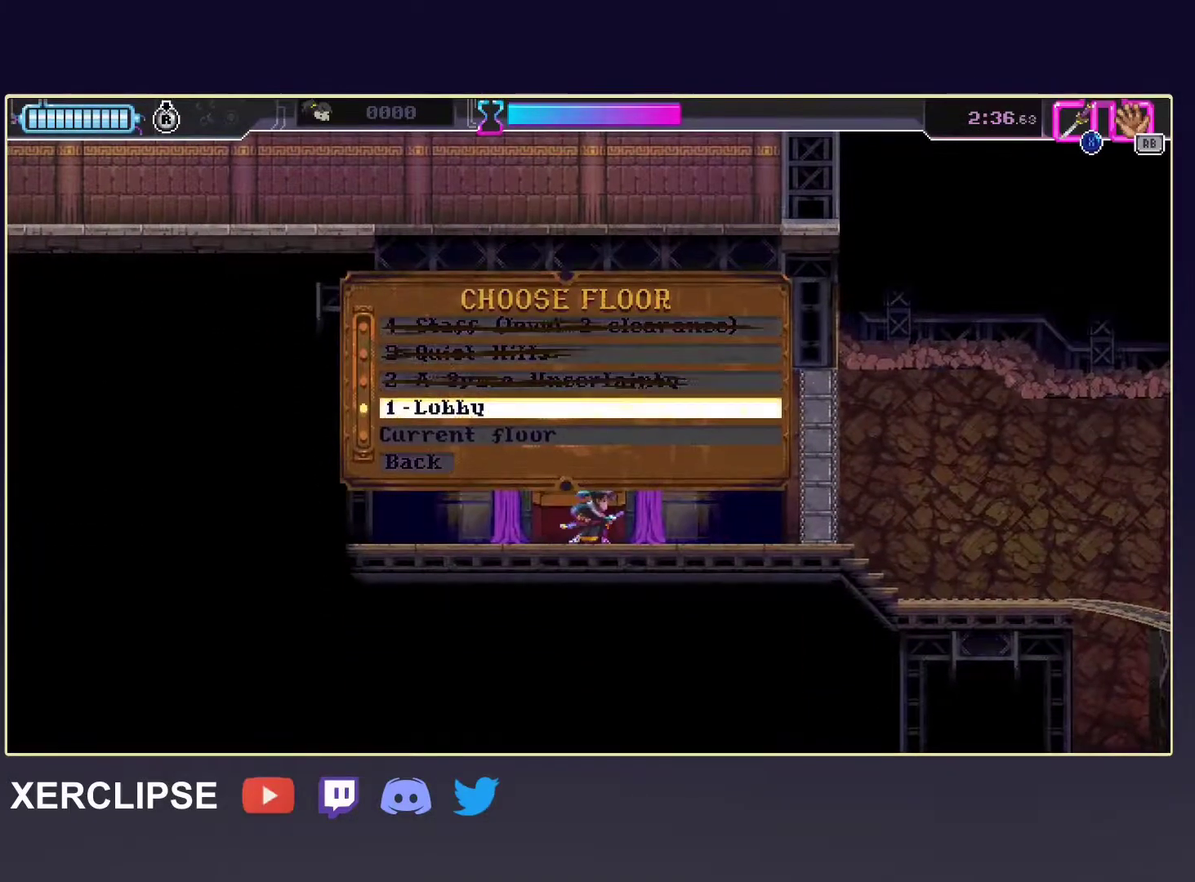
{"buttons": [], "left_stick": "center", "events": [[17, "A", "up"], [67, "A", "down"], [167, "A", "up"]]}
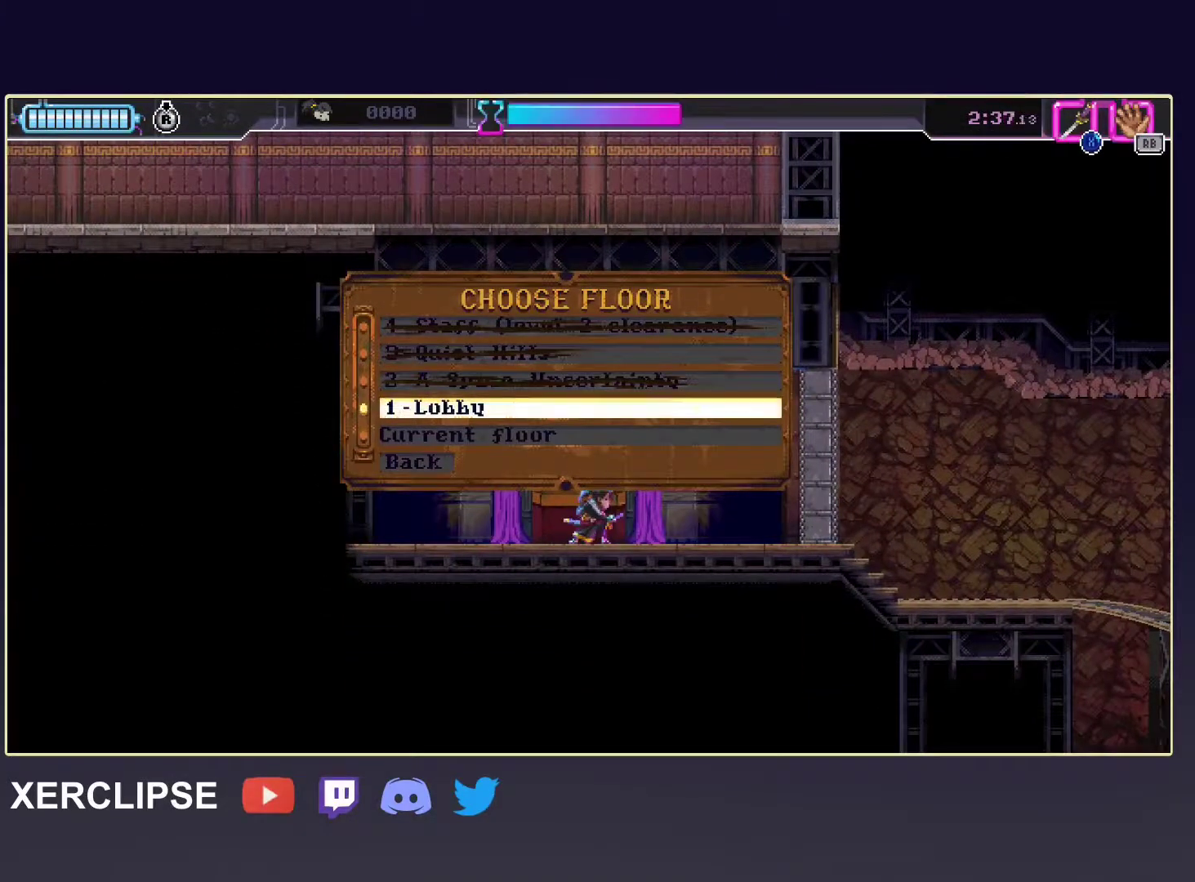
{"buttons": [], "left_stick": "center", "events": []}
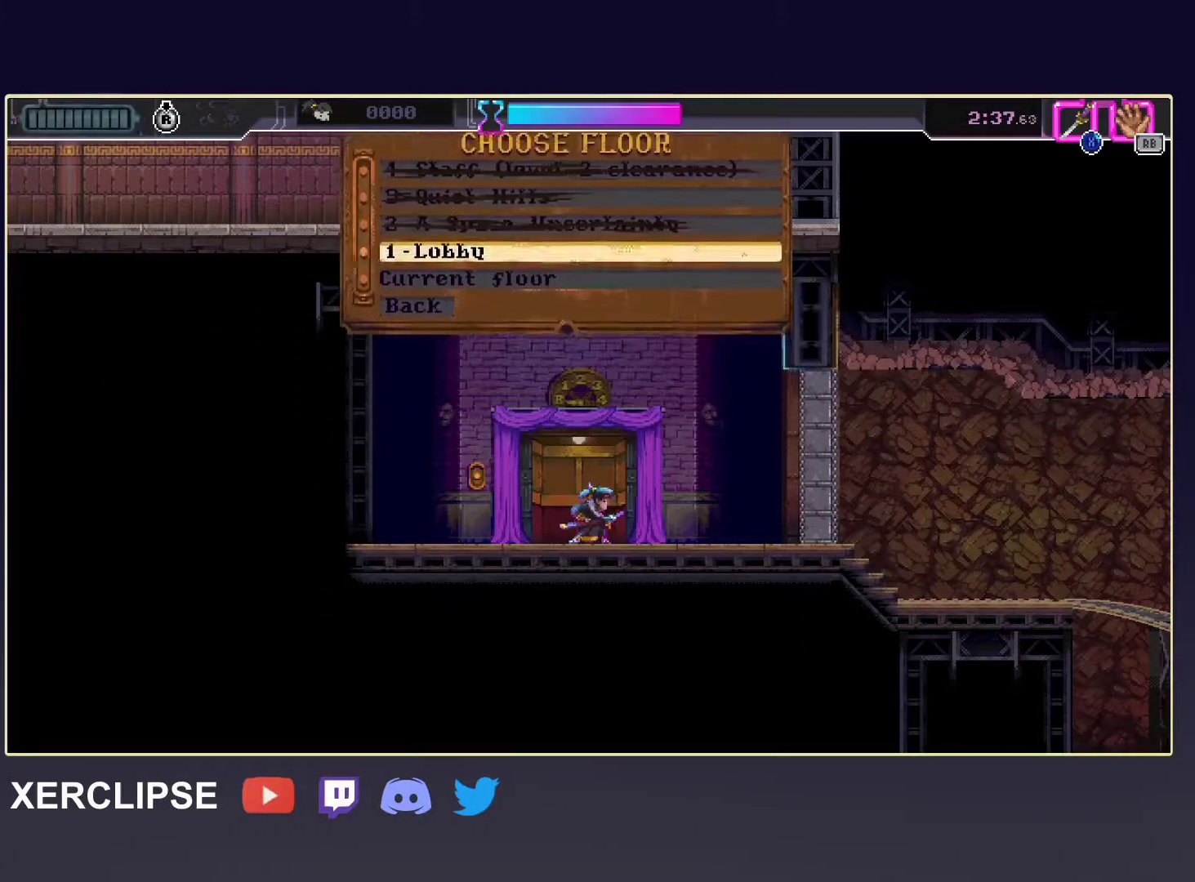
{"buttons": [], "left_stick": "center", "events": []}
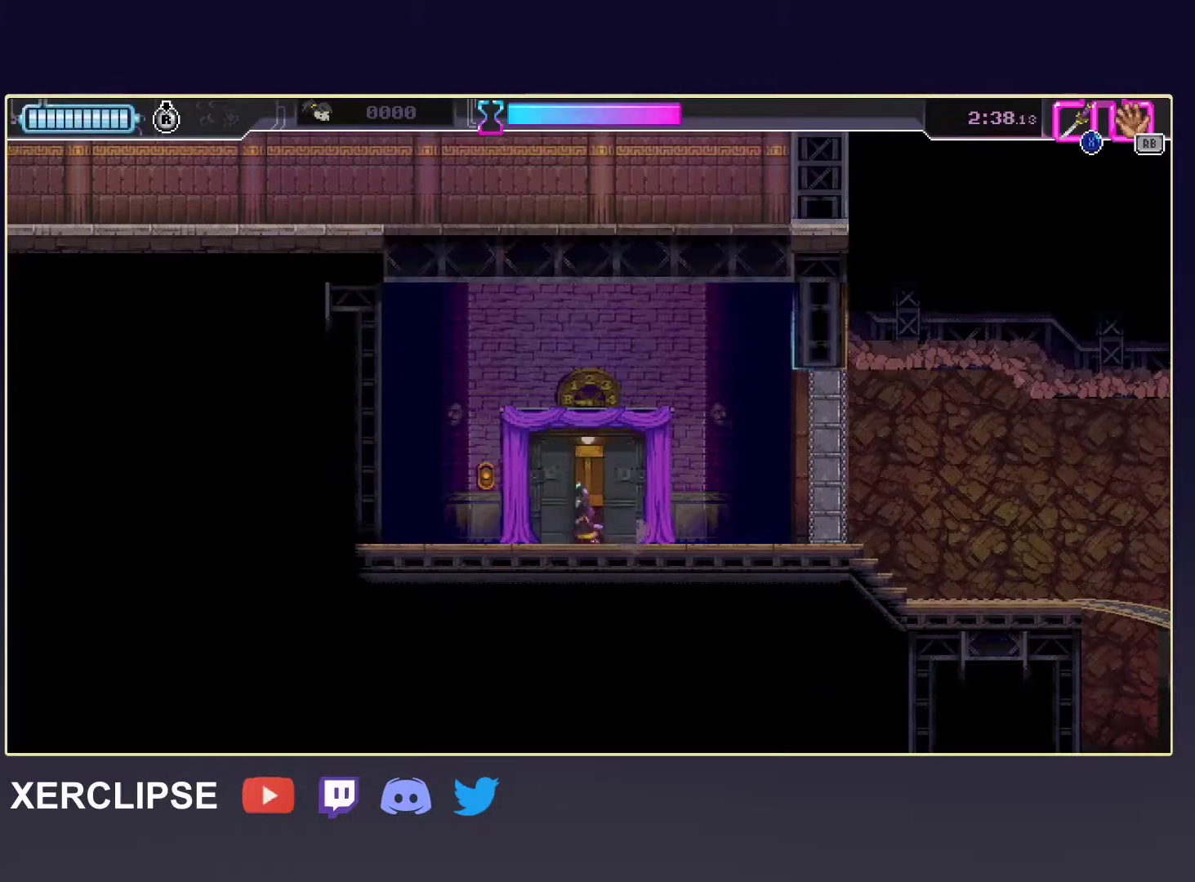
{"buttons": [], "left_stick": "right", "events": [[383, "left_stick", "right"]]}
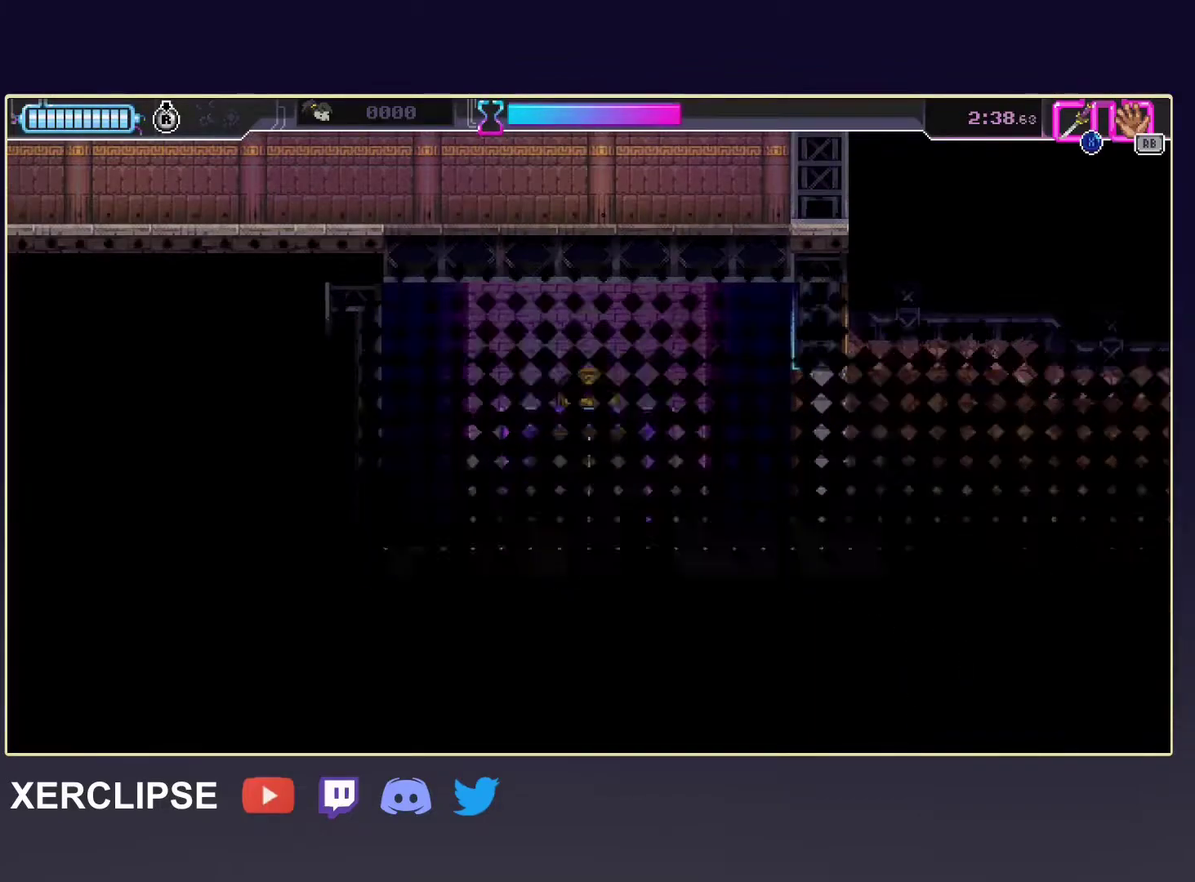
{"buttons": [], "left_stick": "right", "events": []}
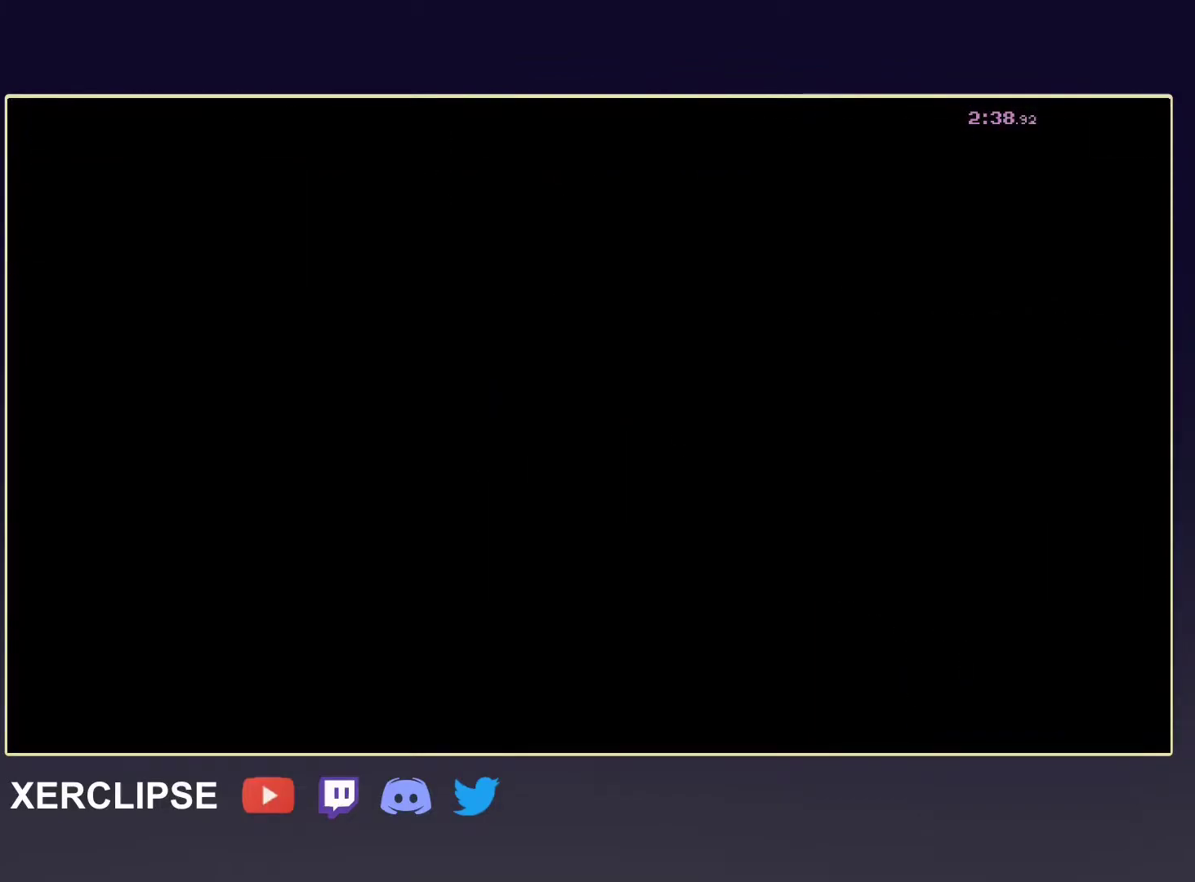
{"buttons": [], "left_stick": "right", "events": []}